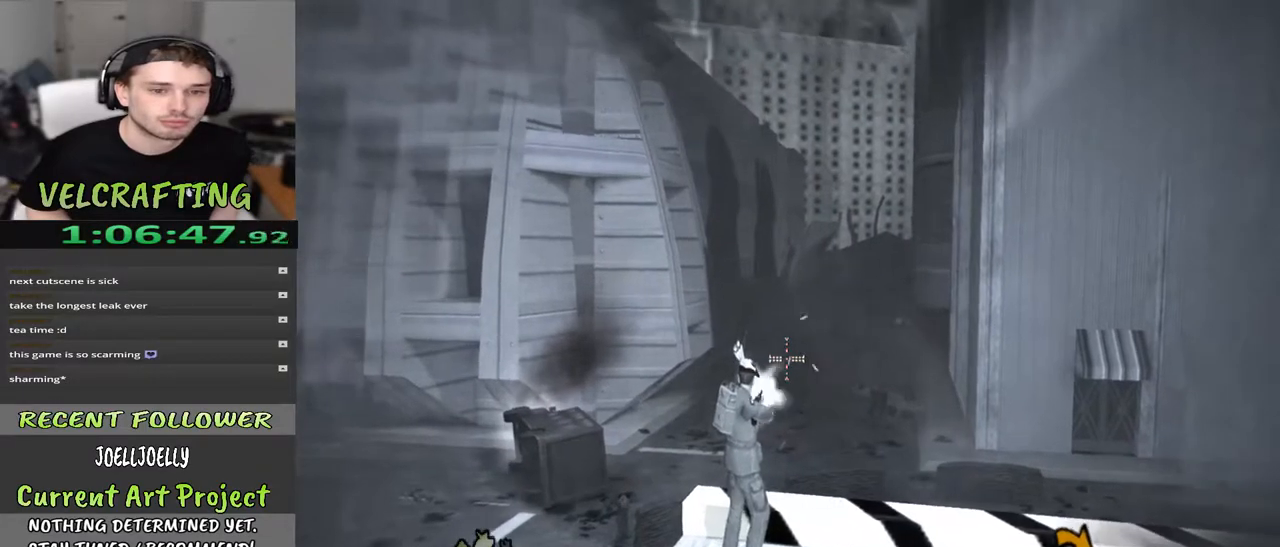
Gameplay with a controller (Xbox layout); each line is a JSON object with the inputs held at the frame after it. "events" lists button and stick changes between this image and that frame as [ms after this image, input, new state], when the widget could be followed in between. Not read: Z.
{"buttons": ["R2"], "left_stick": "center", "right_stick": "center", "events": [[333, "right_stick", "right"], [467, "right_stick", "center"]]}
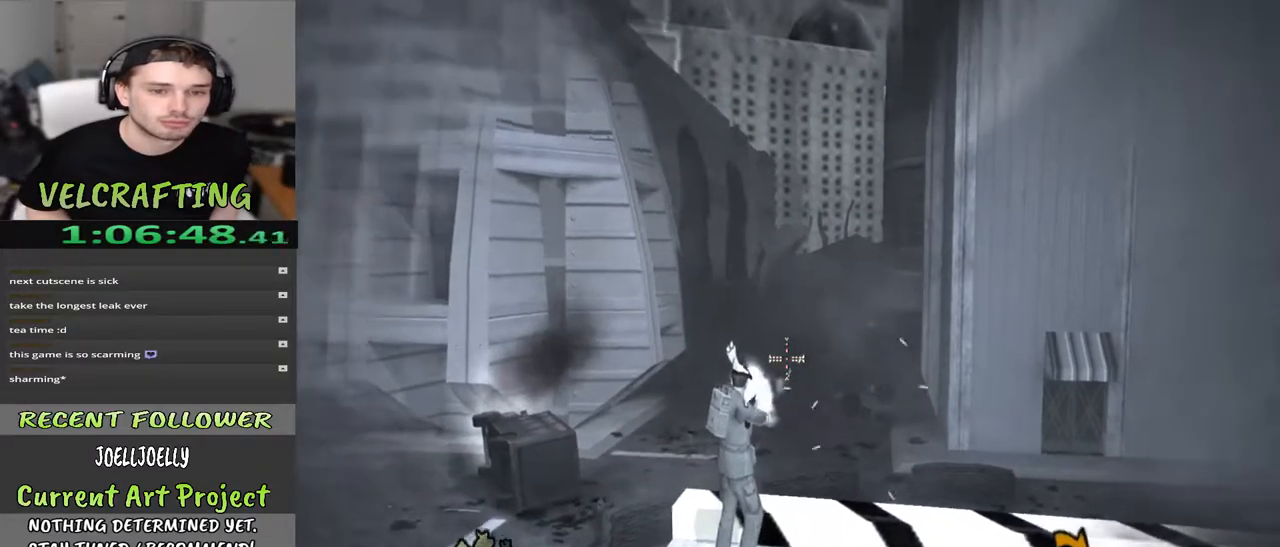
{"buttons": ["R2"], "left_stick": "center", "right_stick": "center", "events": []}
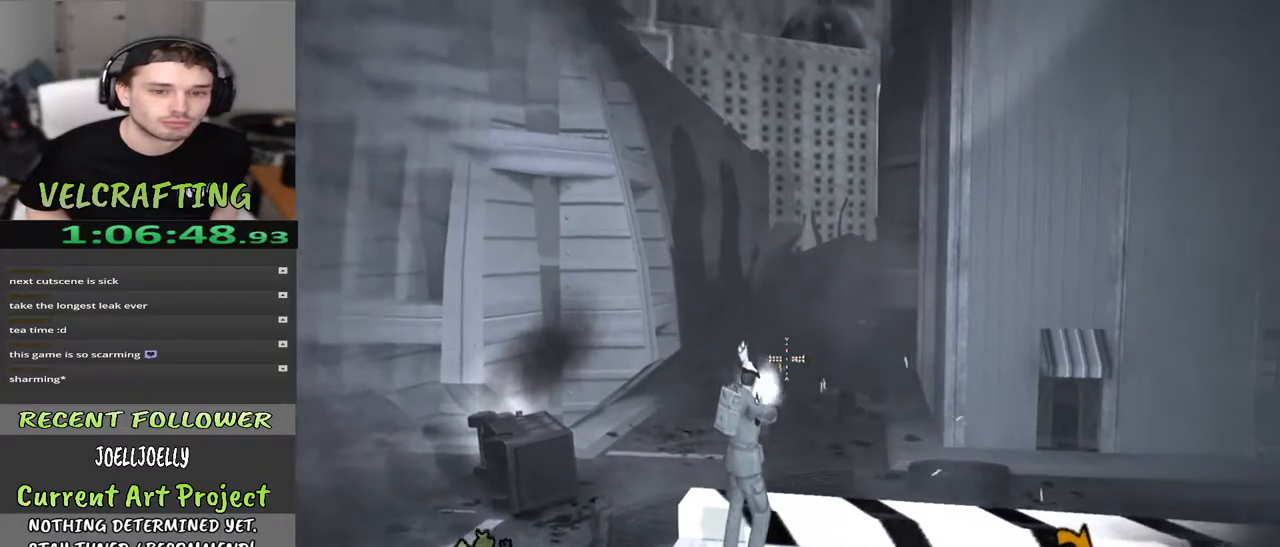
{"buttons": ["R2"], "left_stick": "center", "right_stick": "left", "events": [[333, "right_stick", "left"]]}
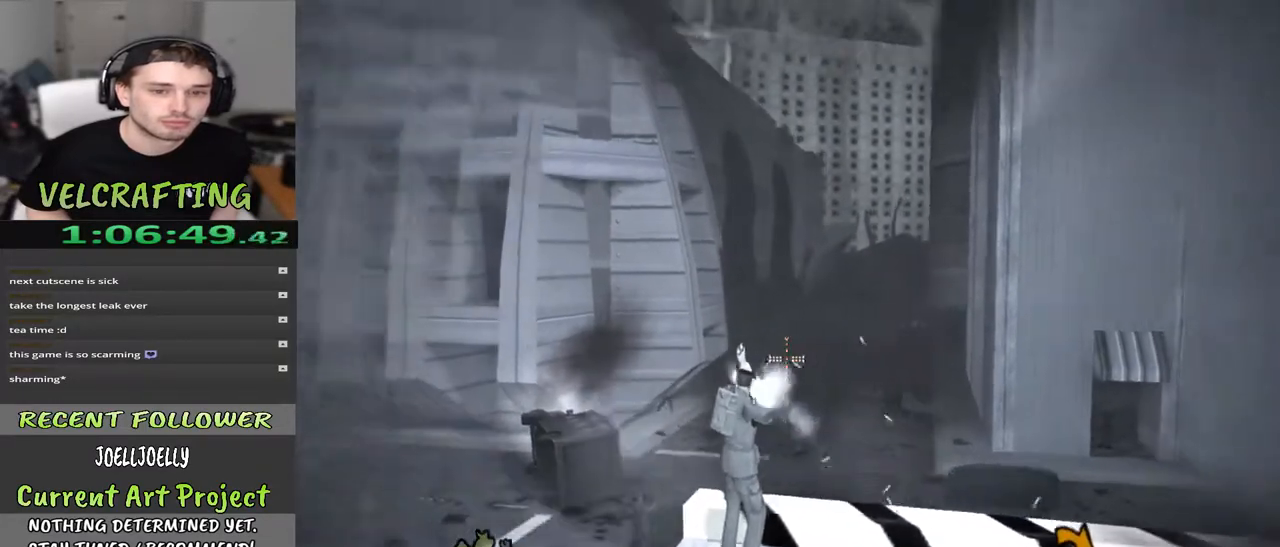
{"buttons": ["R2"], "left_stick": "center", "right_stick": "left", "events": [[133, "right_stick", "center"], [233, "right_stick", "left"]]}
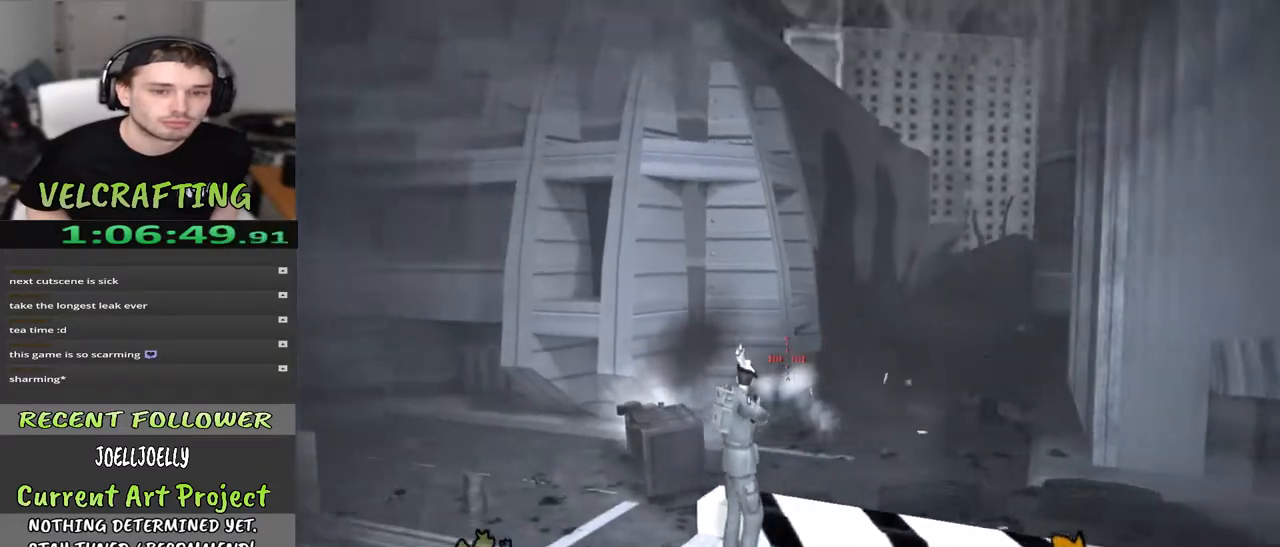
{"buttons": ["R2"], "left_stick": "center", "right_stick": "center", "events": [[50, "right_stick", "center"], [117, "right_stick", "right"], [233, "R2", "up"], [283, "right_stick", "down-right"], [383, "R2", "down"], [500, "right_stick", "center"]]}
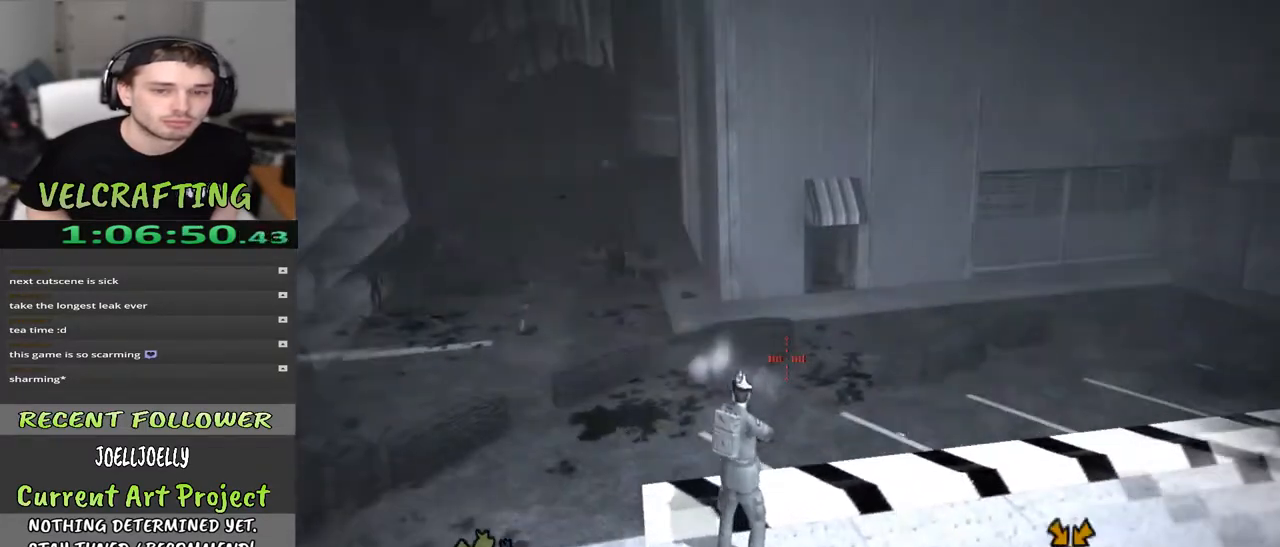
{"buttons": ["R2"], "left_stick": "center", "right_stick": "center", "events": [[50, "R2", "up"], [300, "R2", "down"]]}
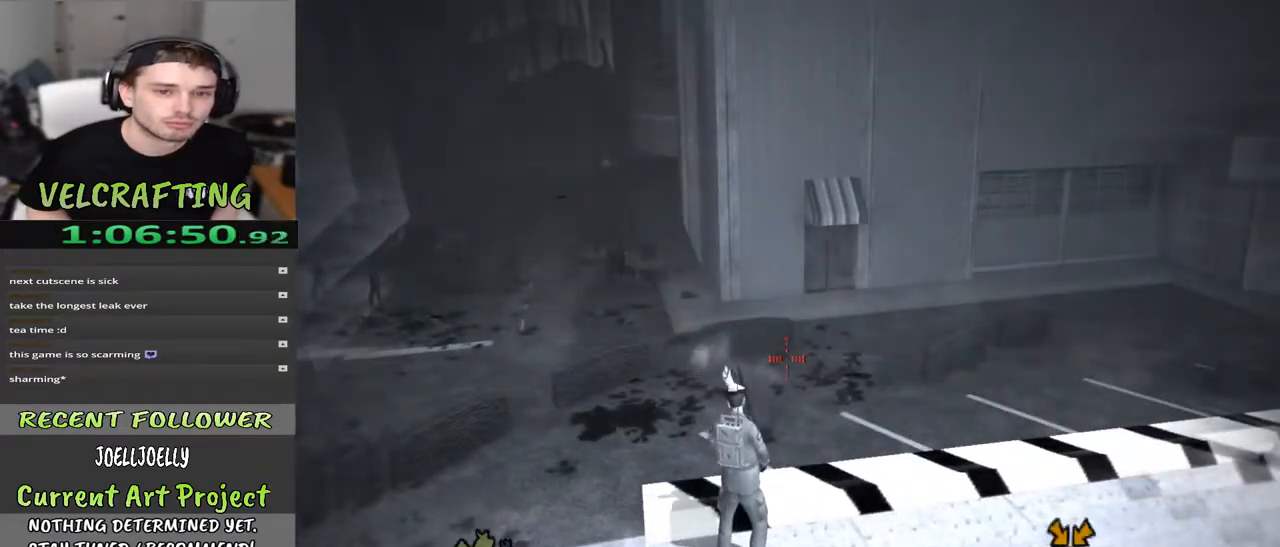
{"buttons": ["R2"], "left_stick": "center", "right_stick": "up-left", "events": [[350, "right_stick", "up-left"]]}
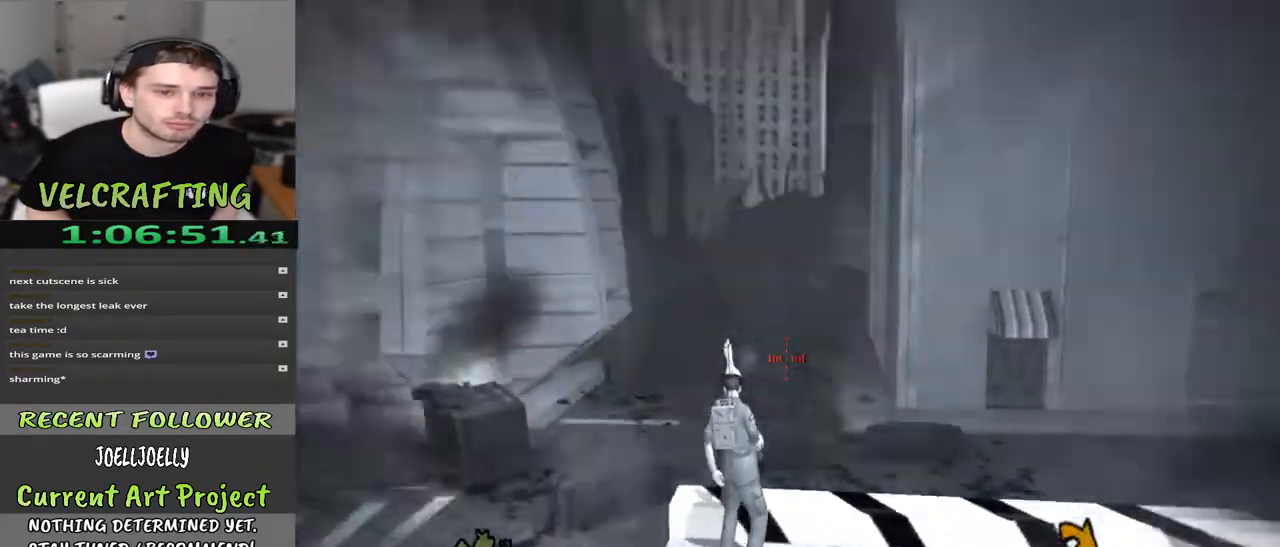
{"buttons": ["R2"], "left_stick": "center", "right_stick": "center", "events": [[50, "right_stick", "center"], [333, "right_stick", "down-left"], [483, "right_stick", "center"]]}
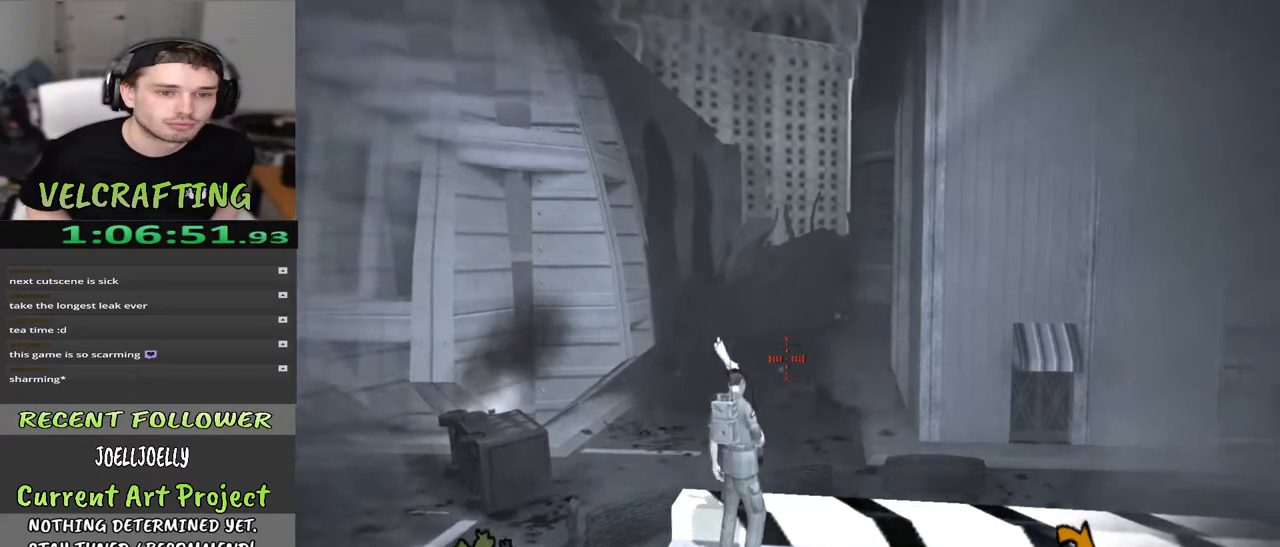
{"buttons": ["R2"], "left_stick": "center", "right_stick": "center", "events": [[167, "right_stick", "left"], [367, "right_stick", "center"]]}
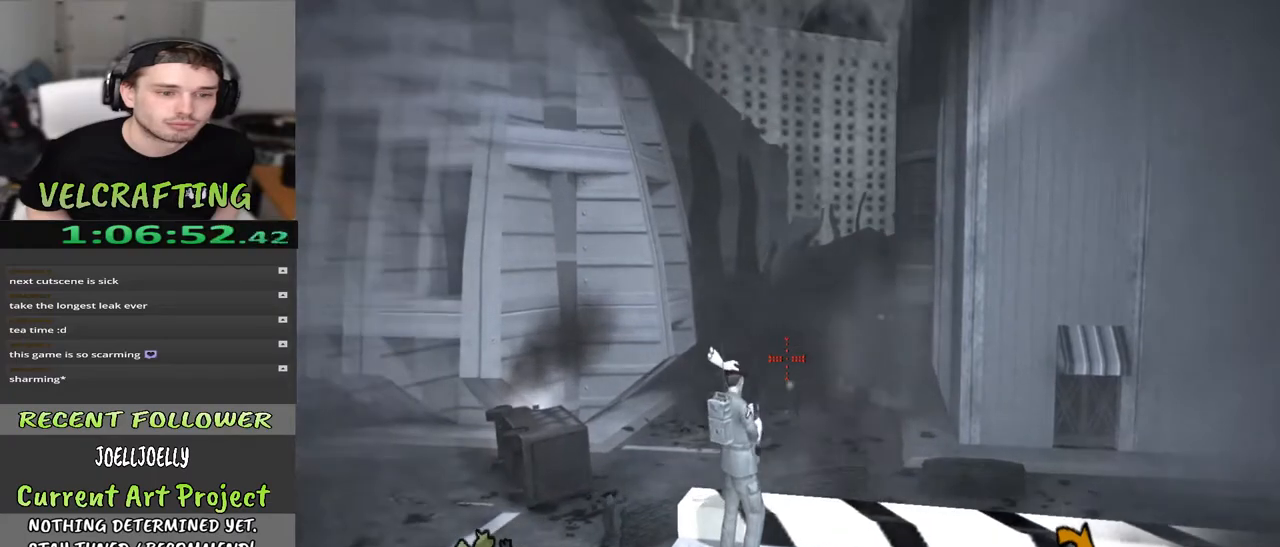
{"buttons": ["R2"], "left_stick": "center", "right_stick": "center", "events": []}
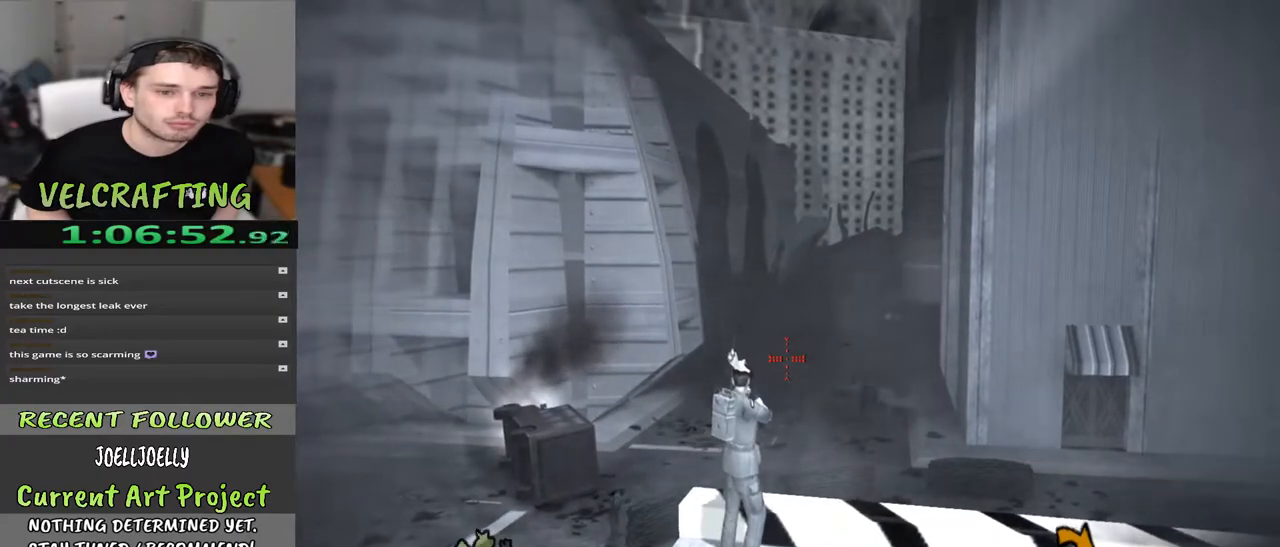
{"buttons": ["R2"], "left_stick": "center", "right_stick": "center", "events": []}
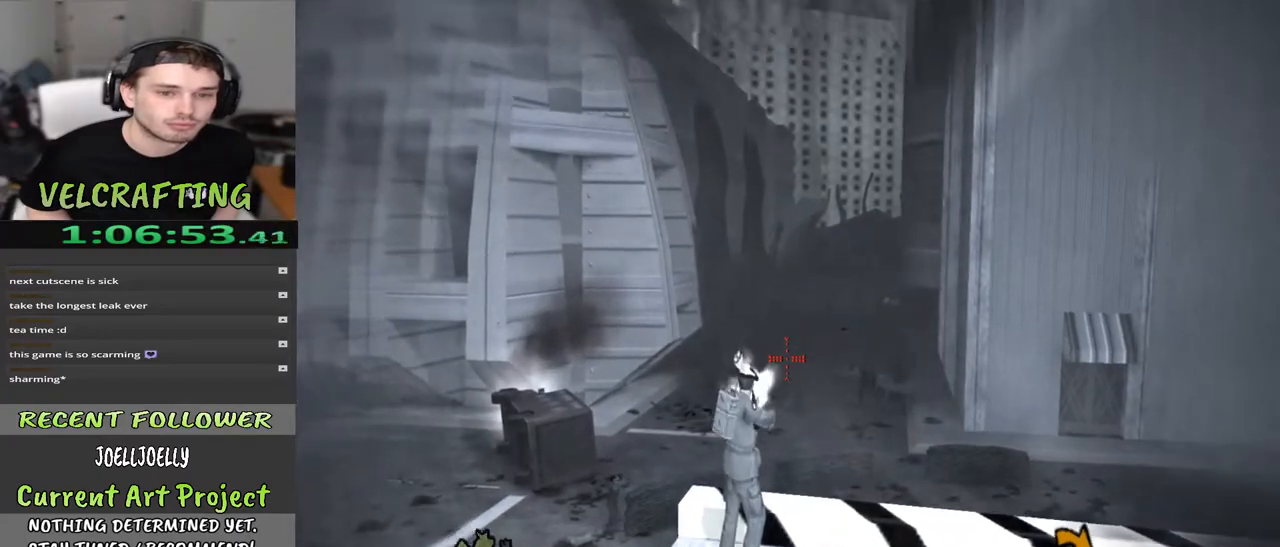
{"buttons": ["R2"], "left_stick": "center", "right_stick": "center", "events": []}
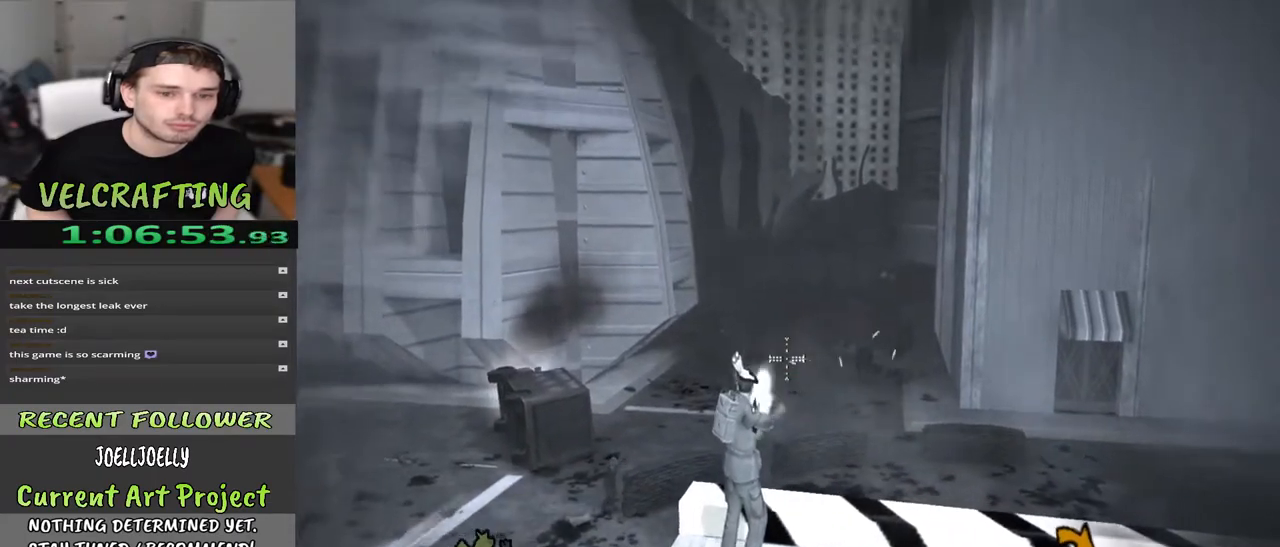
{"buttons": ["R2"], "left_stick": "center", "right_stick": "center", "events": []}
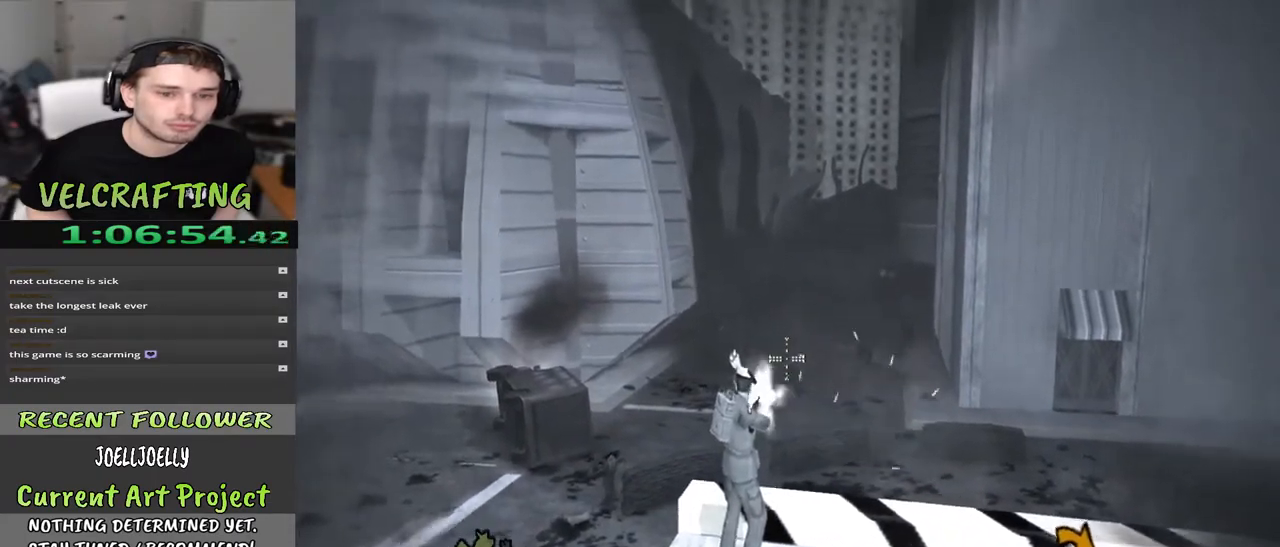
{"buttons": ["R2"], "left_stick": "center", "right_stick": "down-left", "events": [[33, "right_stick", "up-right"], [183, "right_stick", "center"], [367, "right_stick", "down-left"]]}
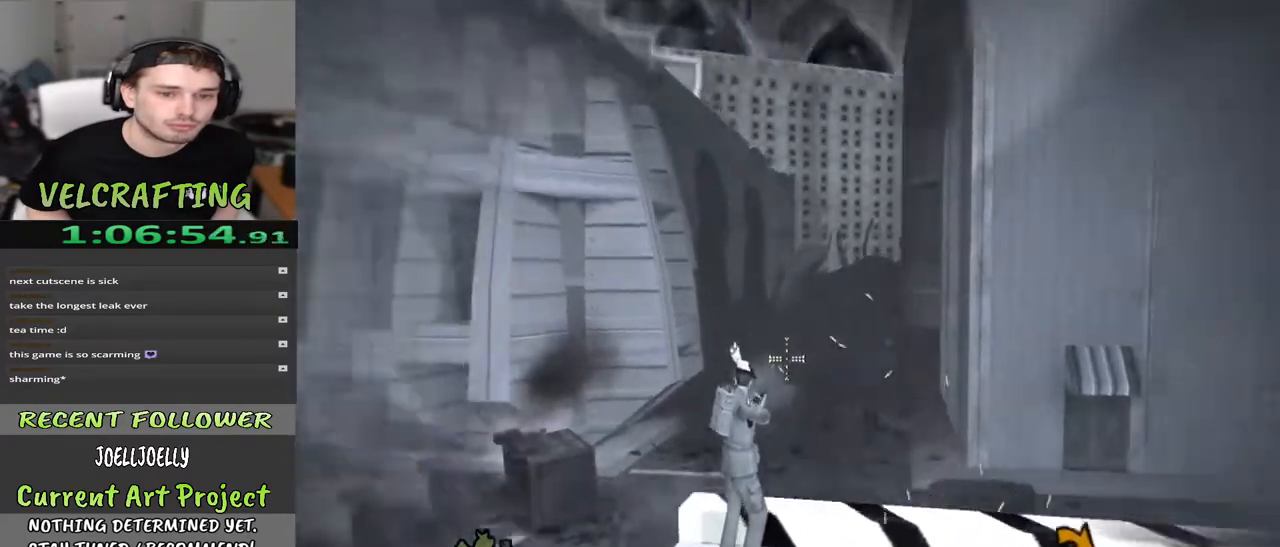
{"buttons": ["R2"], "left_stick": "center", "right_stick": "center", "events": [[33, "right_stick", "center"], [283, "right_stick", "down-right"], [450, "right_stick", "center"]]}
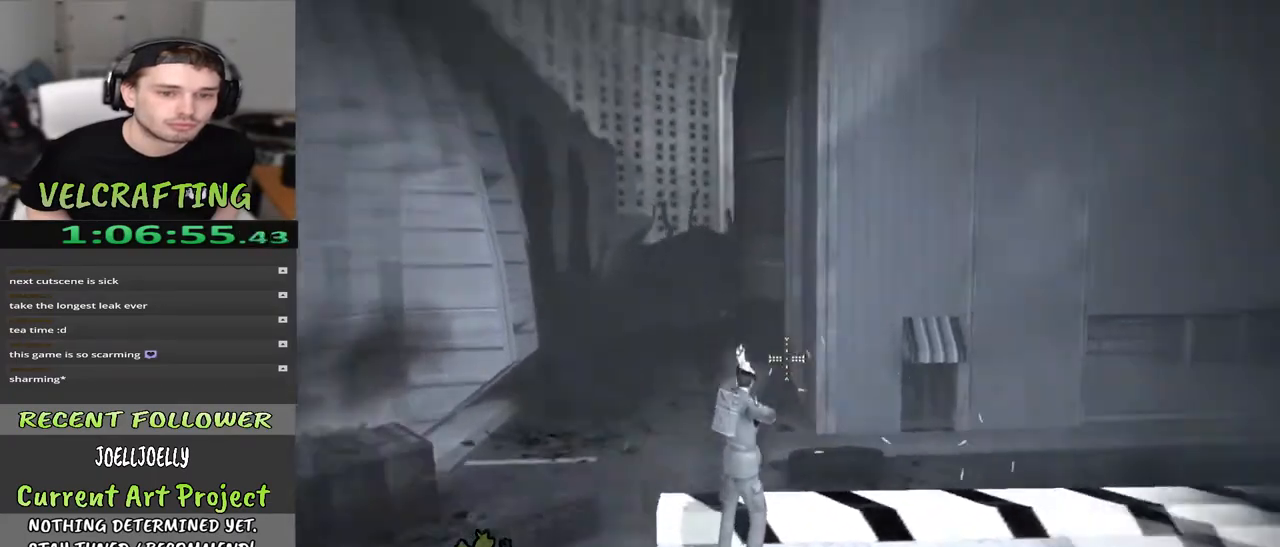
{"buttons": [], "left_stick": "center", "right_stick": "left", "events": [[117, "right_stick", "left"], [317, "right_stick", "center"], [483, "right_stick", "left"], [500, "R2", "up"]]}
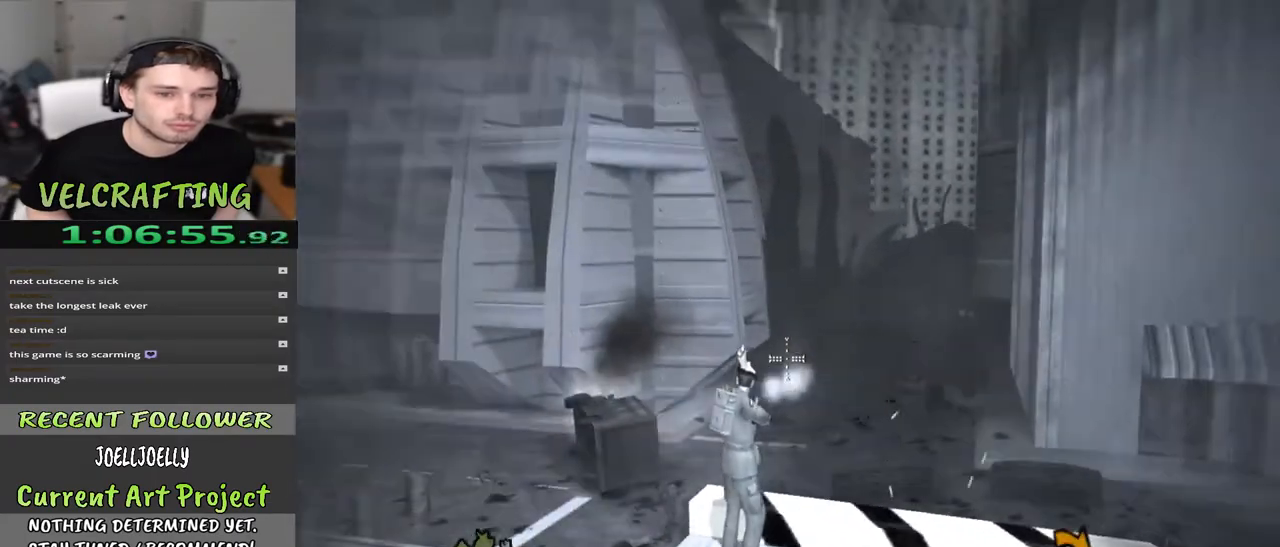
{"buttons": [], "left_stick": "center", "right_stick": "center", "events": [[300, "R2", "down"], [450, "right_stick", "center"], [483, "R2", "up"]]}
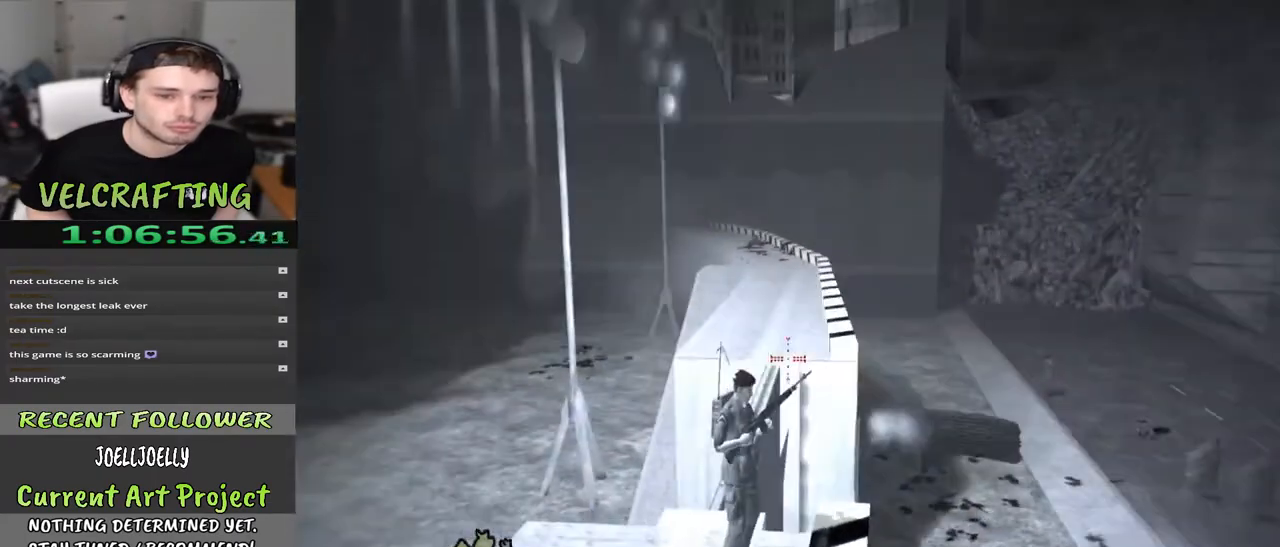
{"buttons": ["R2"], "left_stick": "center", "right_stick": "right", "events": [[183, "R2", "down"], [467, "right_stick", "right"]]}
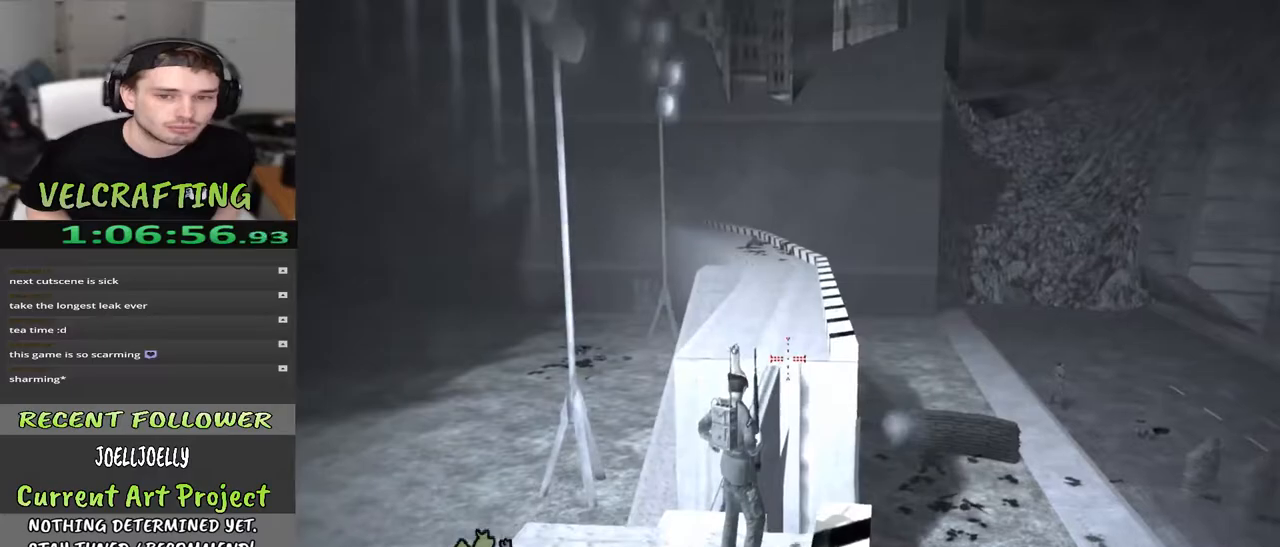
{"buttons": ["R2"], "left_stick": "center", "right_stick": "left", "events": [[83, "right_stick", "center"], [367, "right_stick", "down-left"], [417, "right_stick", "left"]]}
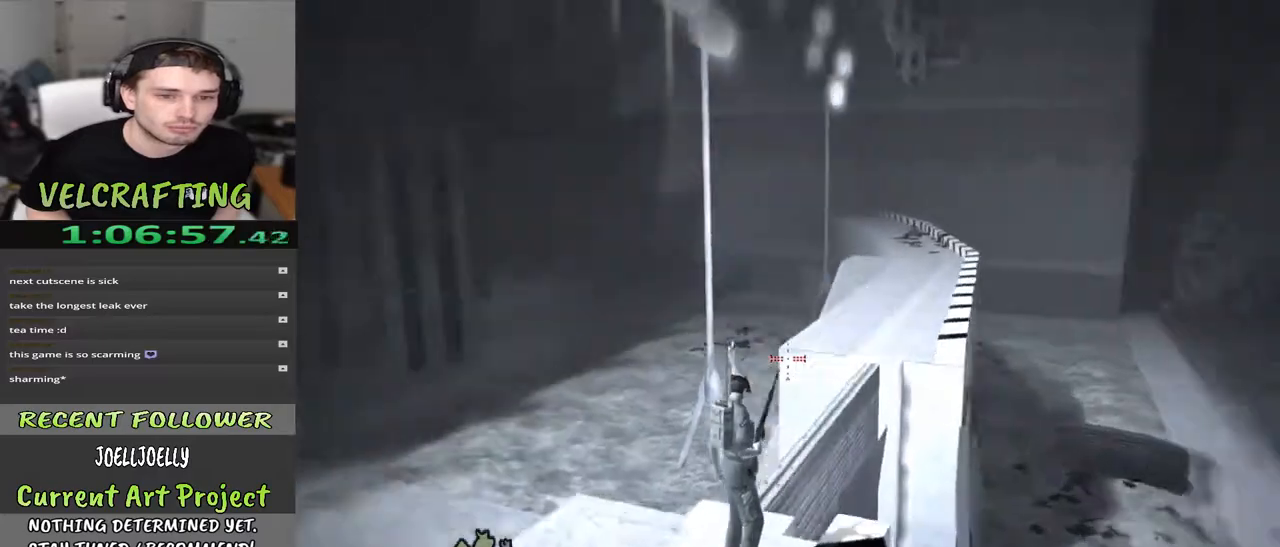
{"buttons": [], "left_stick": "center", "right_stick": "down-right", "events": [[133, "R2", "up"], [433, "right_stick", "down"], [500, "right_stick", "down-right"]]}
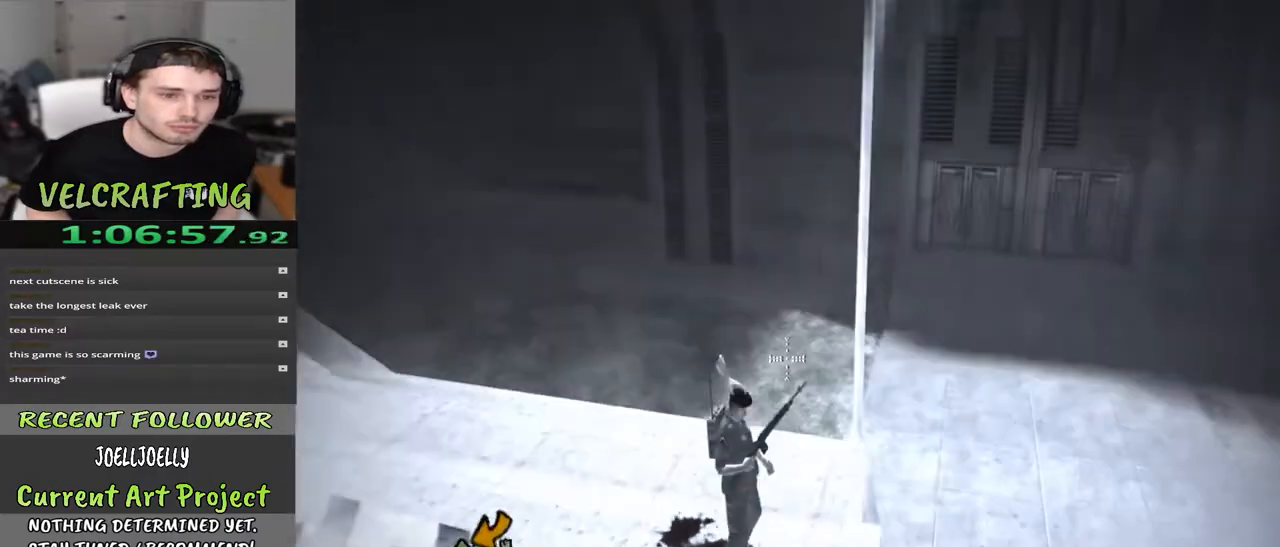
{"buttons": [], "left_stick": "center", "right_stick": "right", "events": [[250, "right_stick", "right"]]}
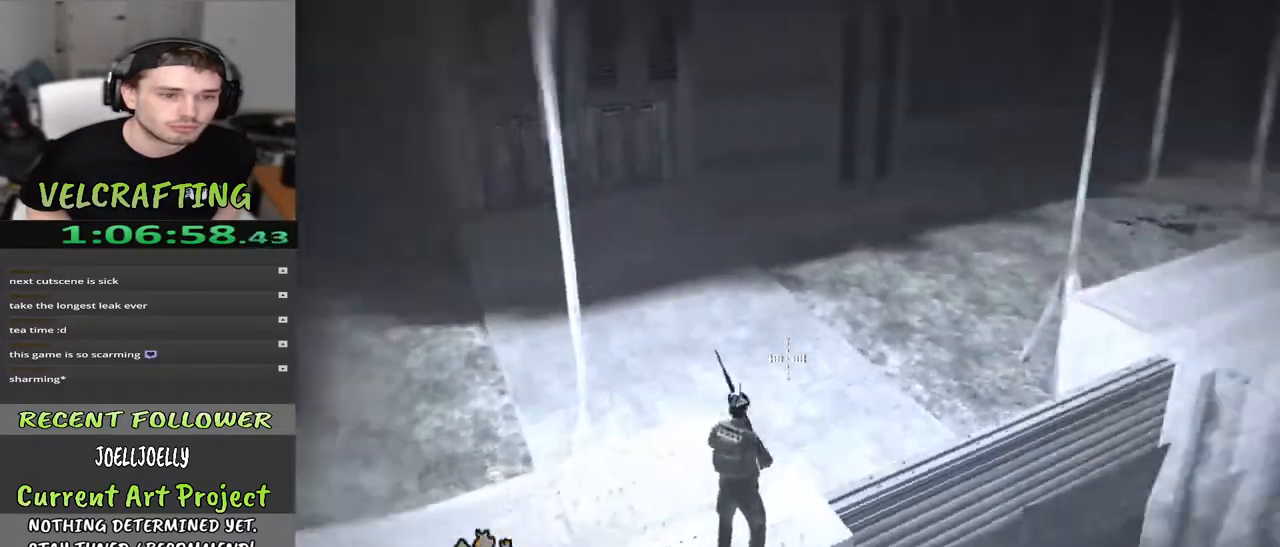
{"buttons": ["R2"], "left_stick": "center", "right_stick": "center", "events": [[350, "R2", "down"], [367, "right_stick", "up"], [450, "right_stick", "center"]]}
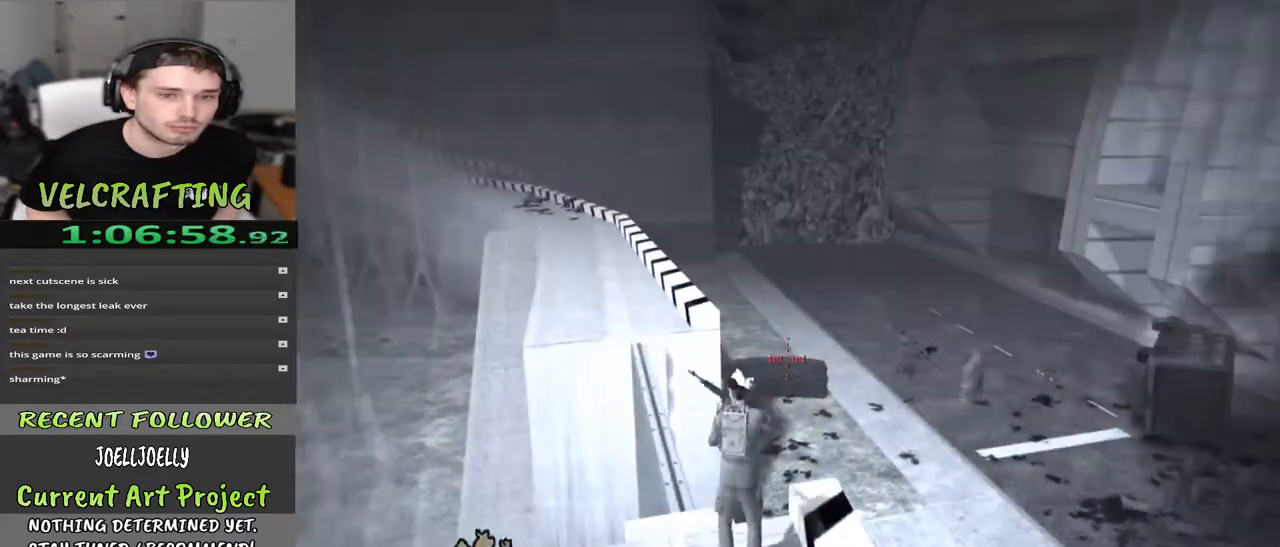
{"buttons": ["R2"], "left_stick": "center", "right_stick": "center", "events": [[100, "right_stick", "right"], [250, "right_stick", "center"]]}
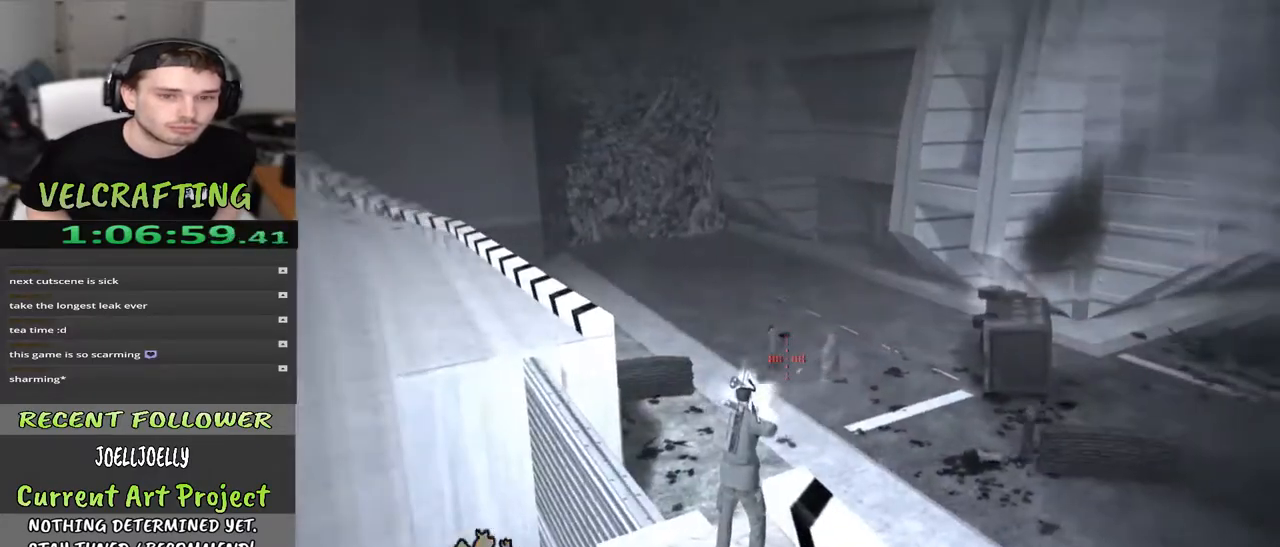
{"buttons": ["R2"], "left_stick": "center", "right_stick": "center", "events": []}
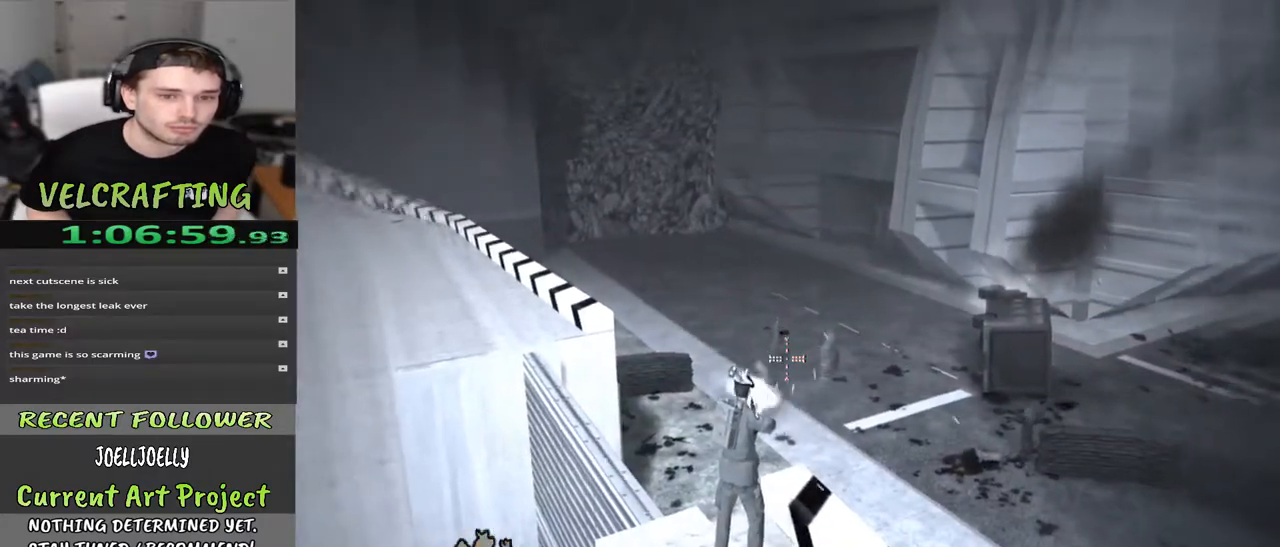
{"buttons": ["R2"], "left_stick": "center", "right_stick": "down-left", "events": [[167, "R2", "up"], [233, "right_stick", "down-left"], [500, "R2", "down"]]}
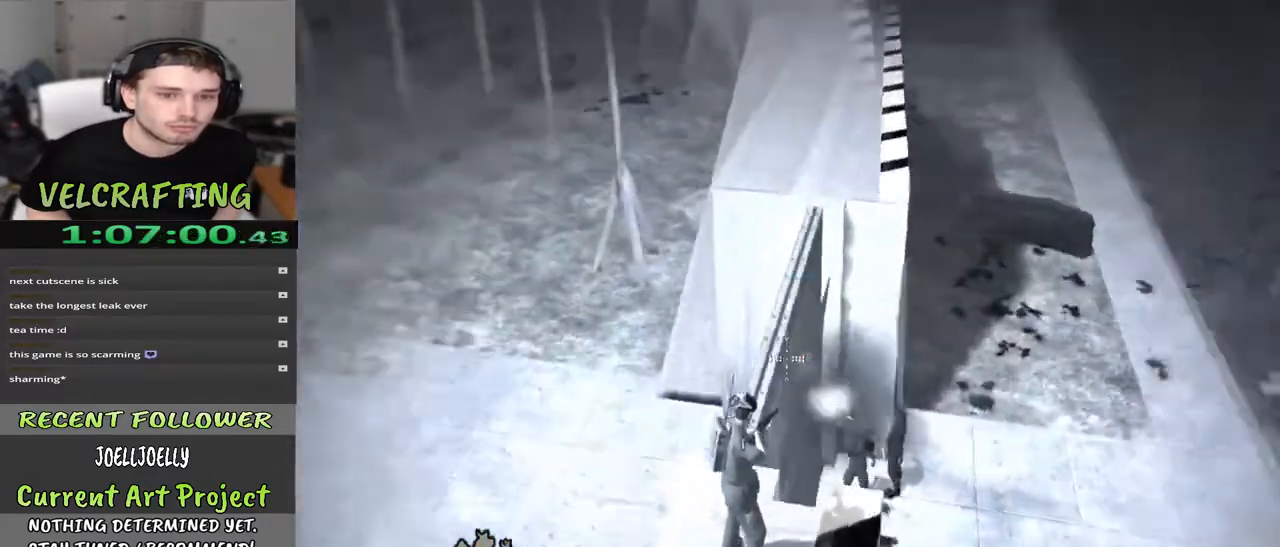
{"buttons": ["R2"], "left_stick": "center", "right_stick": "center", "events": [[33, "right_stick", "center"]]}
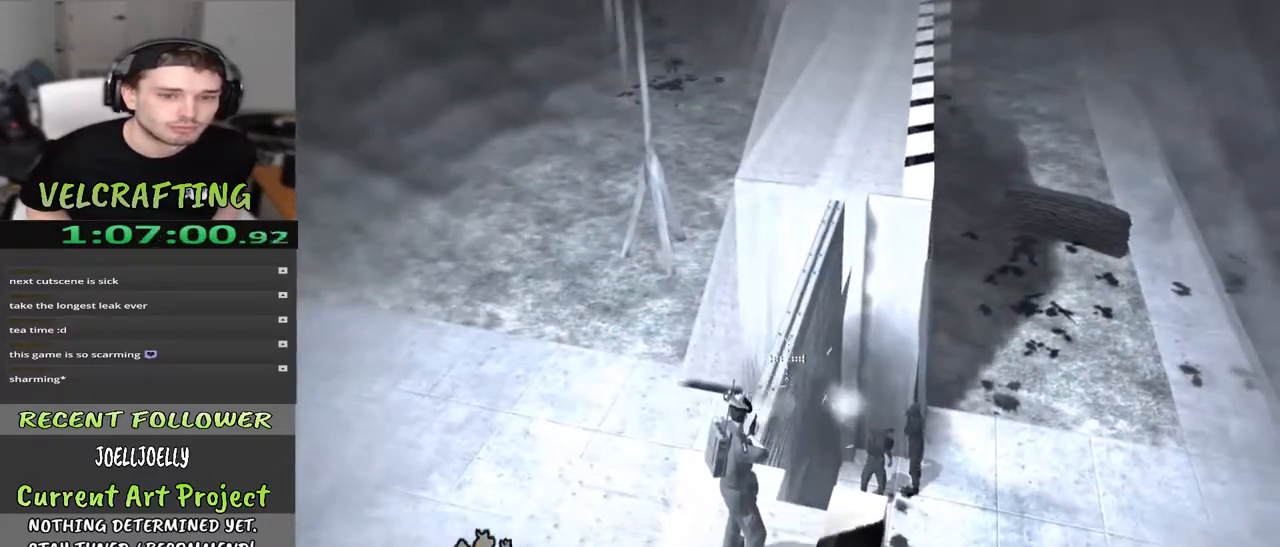
{"buttons": [], "left_stick": "center", "right_stick": "center", "events": [[150, "right_stick", "down"], [317, "right_stick", "center"], [500, "R2", "up"]]}
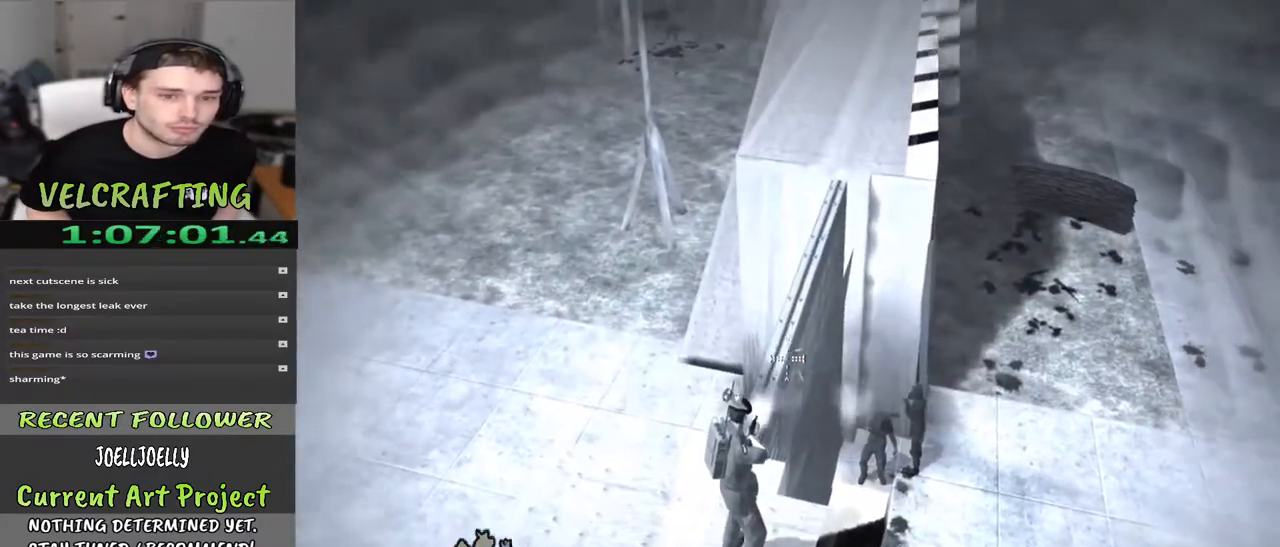
{"buttons": [], "left_stick": "center", "right_stick": "up-right", "events": [[350, "right_stick", "up-right"]]}
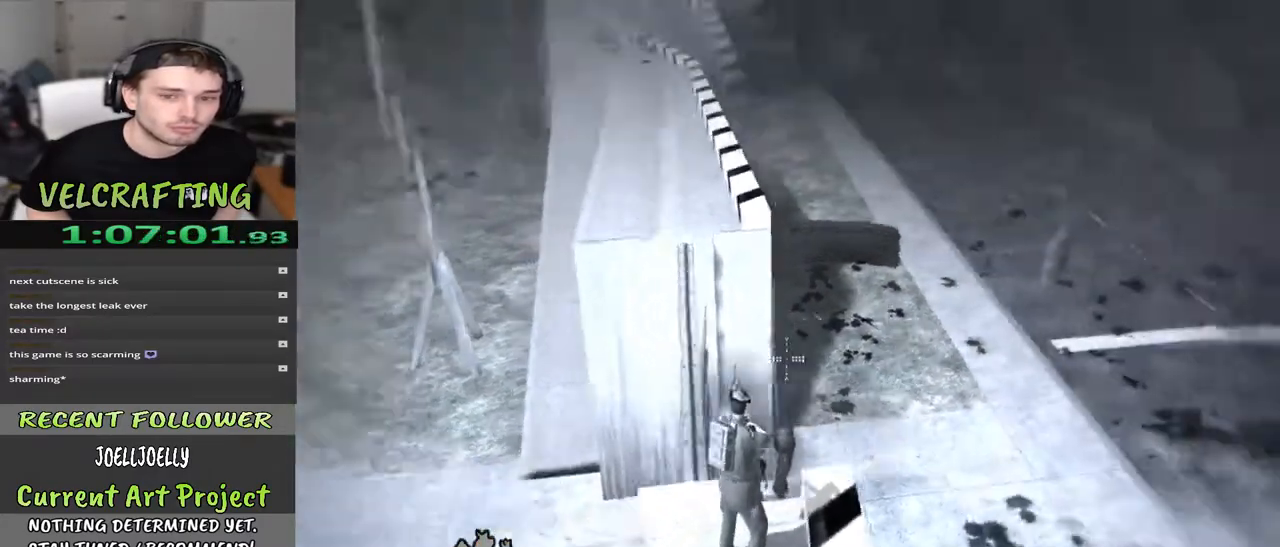
{"buttons": [], "left_stick": "center", "right_stick": "center", "events": [[283, "right_stick", "center"]]}